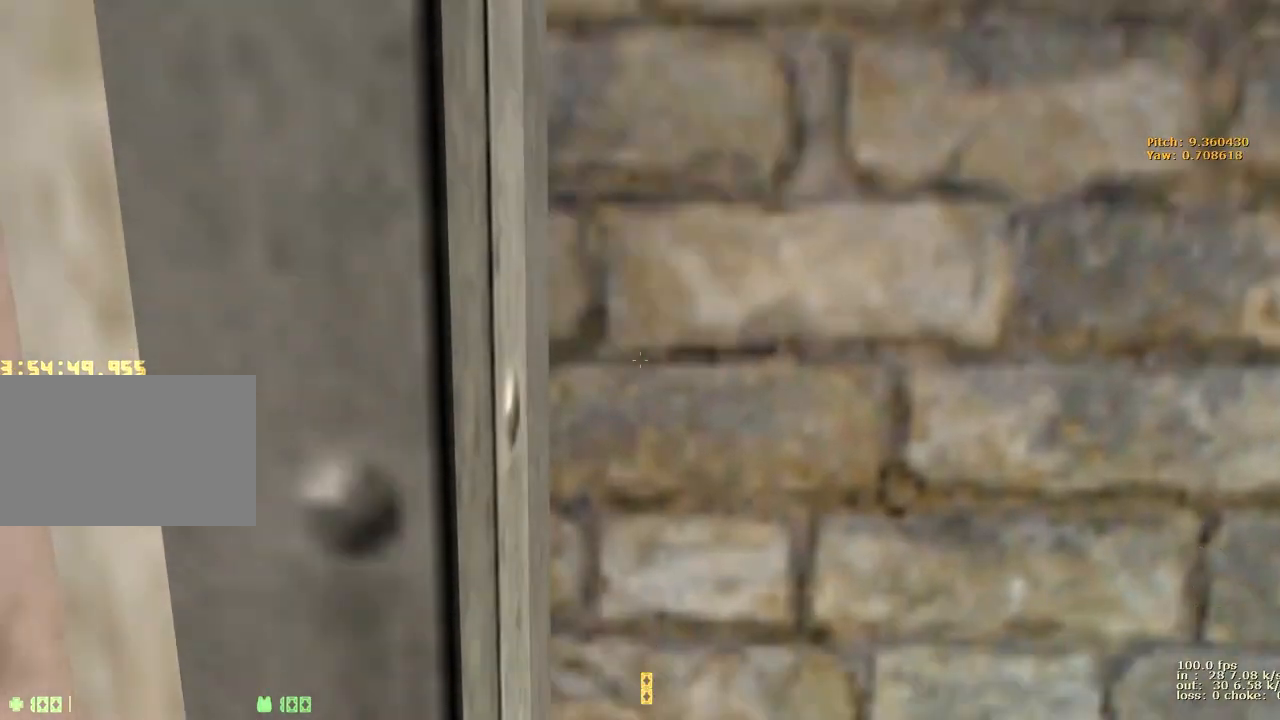
Gameplay with keyboard and mouse; each line is a JSON object with the keys held at the frame after it. "events" lists presses ("down") and releases ("up") of "1", "2", "3", "4", "5", "a", "alt", "b", "c", "caps_lock", "ctrl", "d", "e", "f", "g", "q", "r", "s", "shift", "space", "t", "tab", "v", "w", "x" and "z" between this image and that frame as [ms after this image, input, new state], when the widget could be followed in between. No other keys are recorded. Mouse buttons are not recorded. Not read: mouse_move.
{"keys": ["a", "shift", "w"], "events": [[500, "shift", "down"]]}
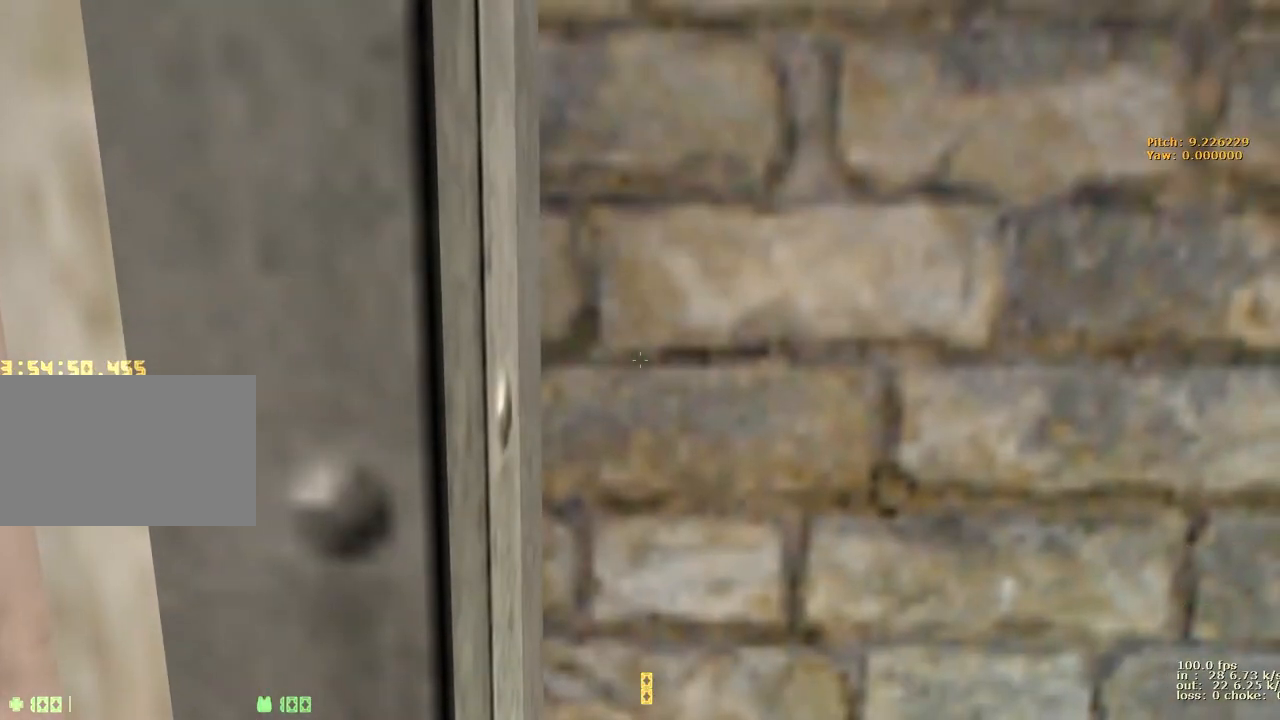
{"keys": ["a", "w"], "events": [[167, "shift", "up"]]}
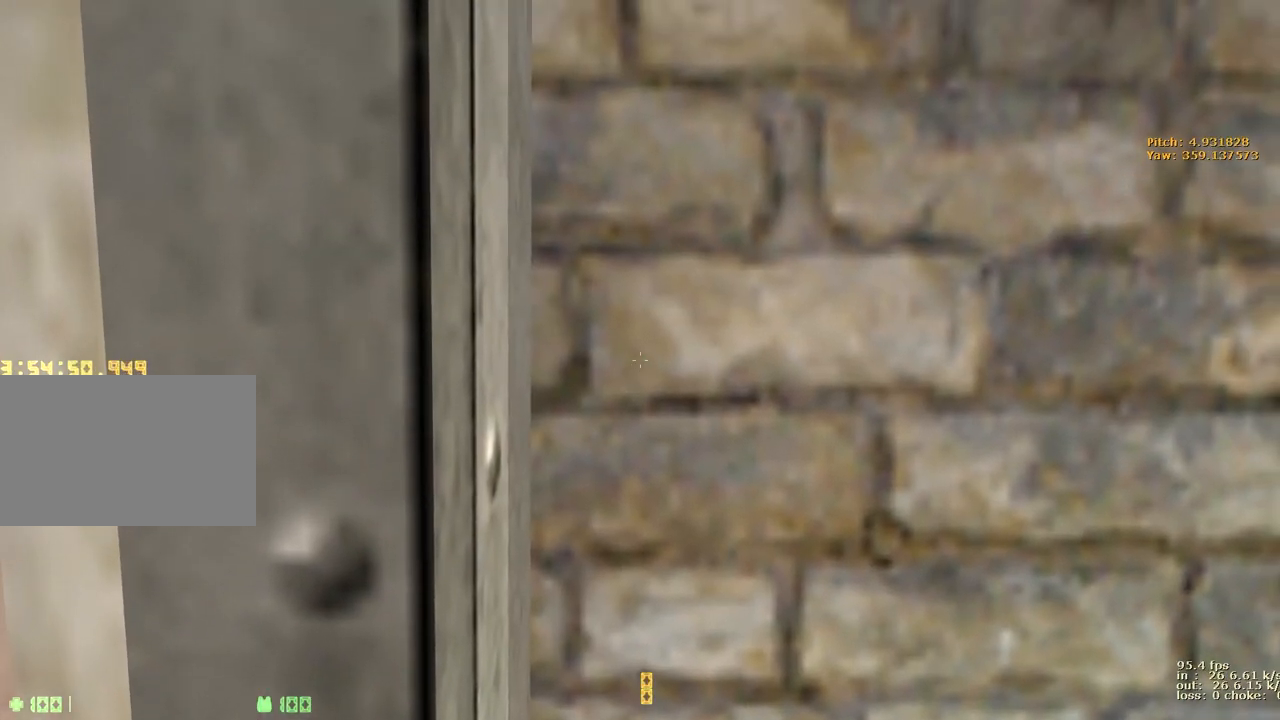
{"keys": ["a", "w"], "events": []}
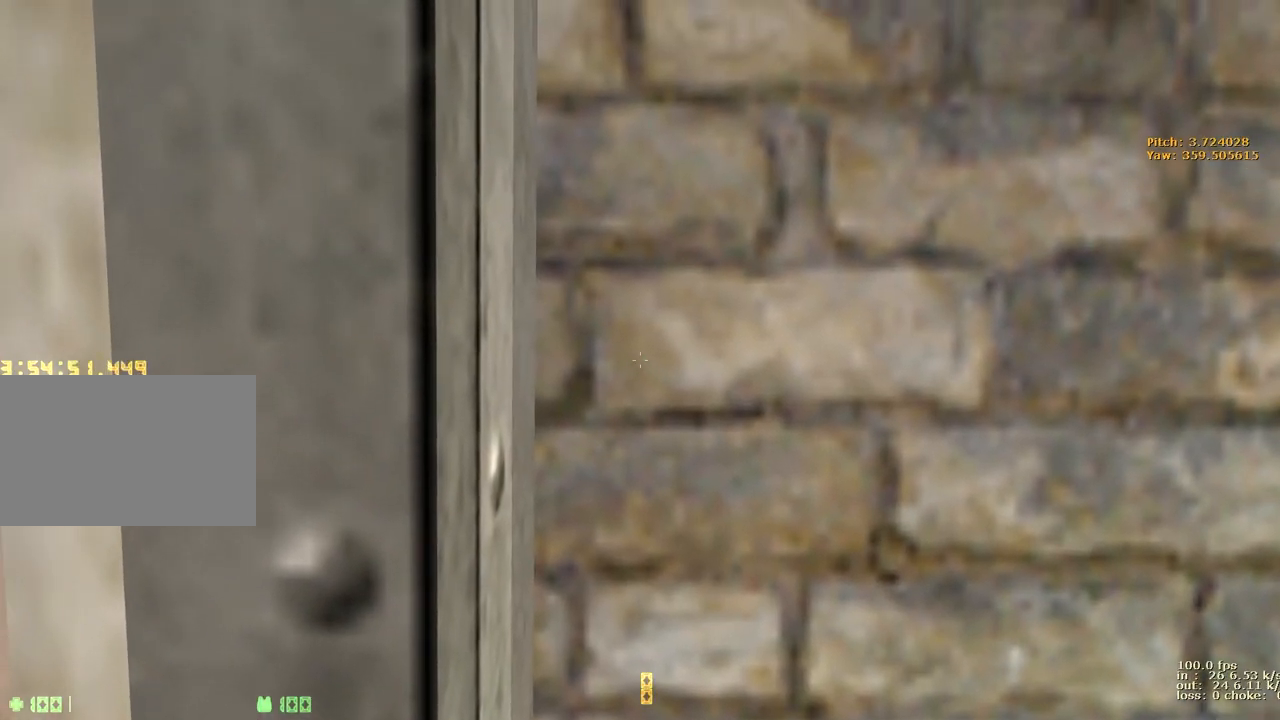
{"keys": ["a", "w"], "events": []}
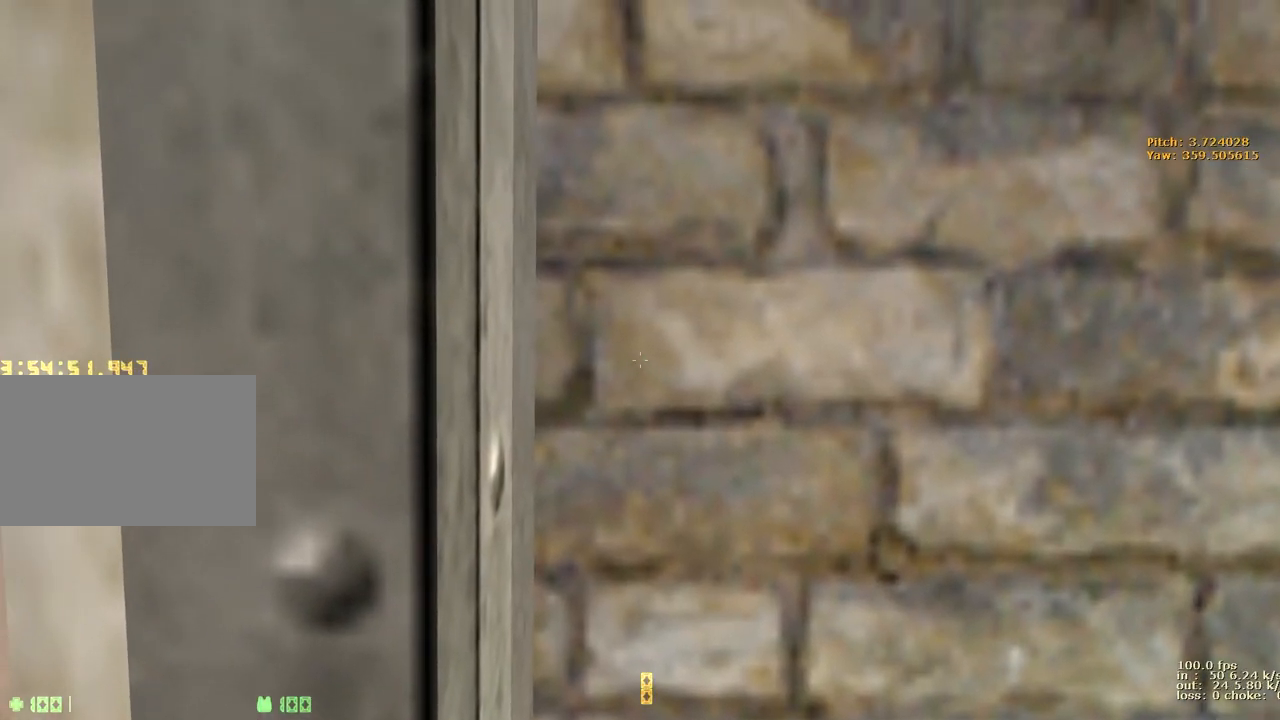
{"keys": ["a", "w"], "events": []}
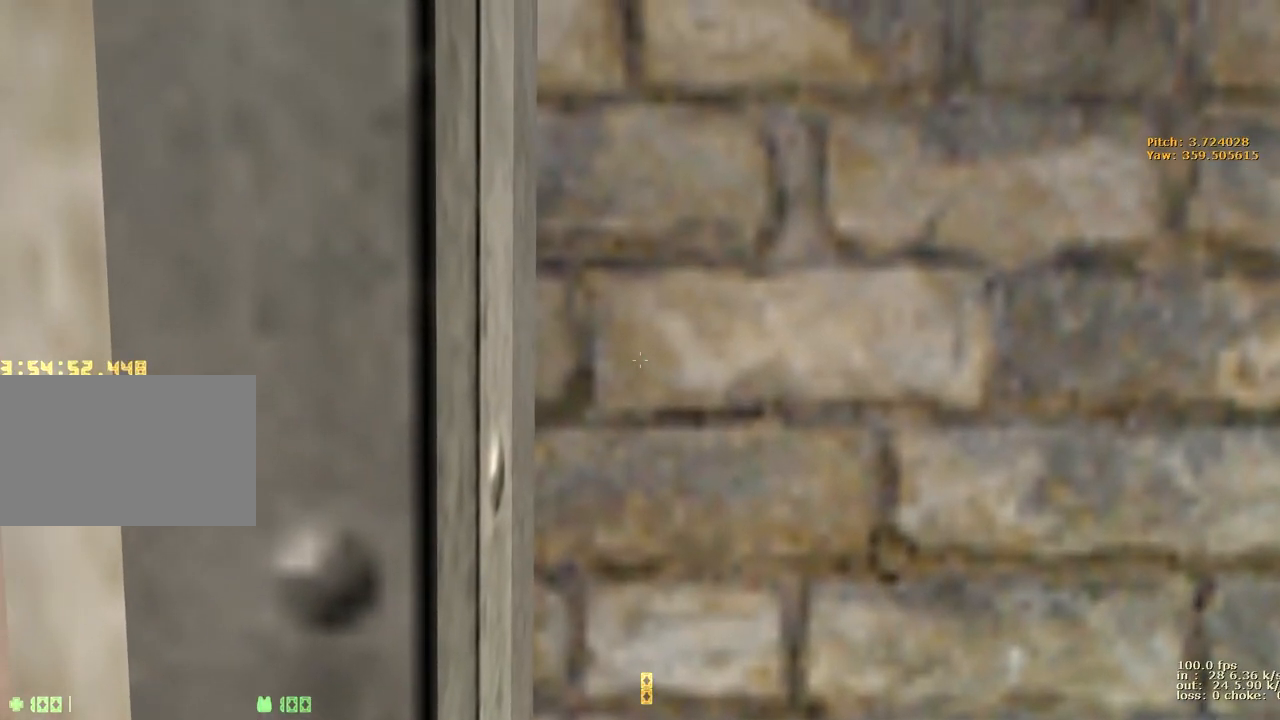
{"keys": ["b"], "events": [[233, "v", "down"], [333, "v", "up"], [333, "w", "up"], [383, "a", "up"], [383, "b", "down"]]}
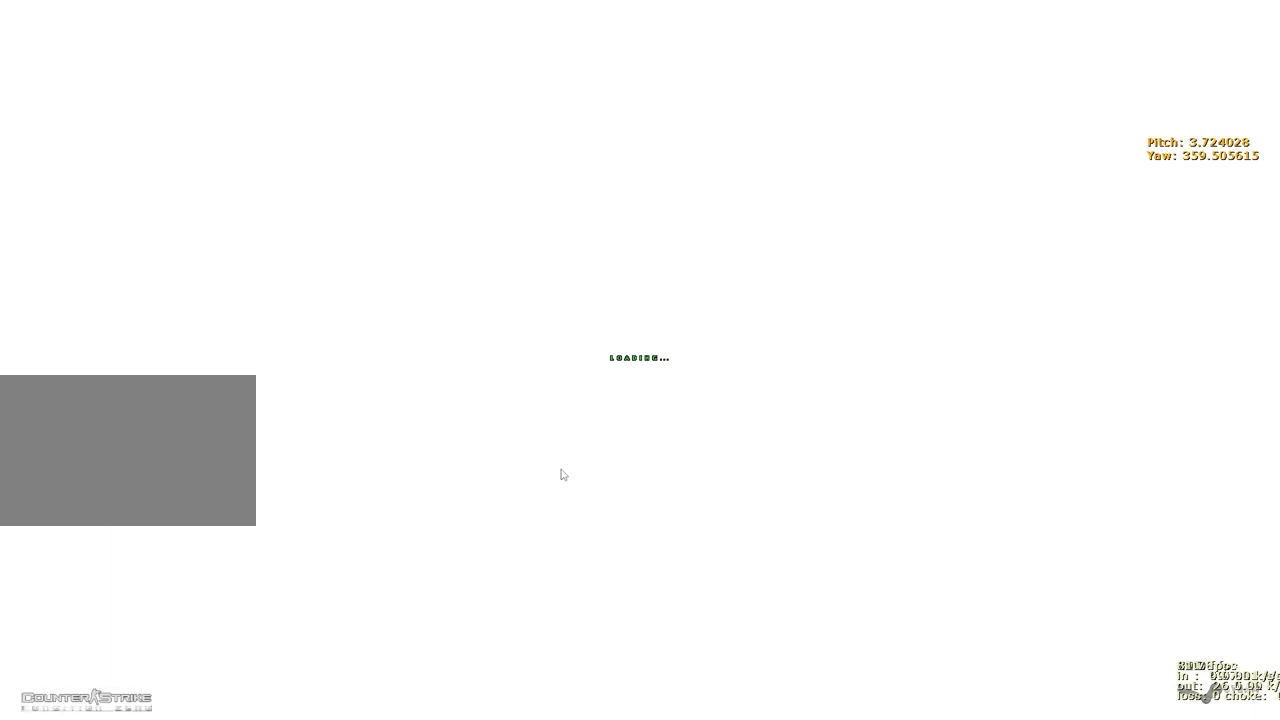
{"keys": ["w"], "events": [[17, "b", "up"], [300, "w", "down"]]}
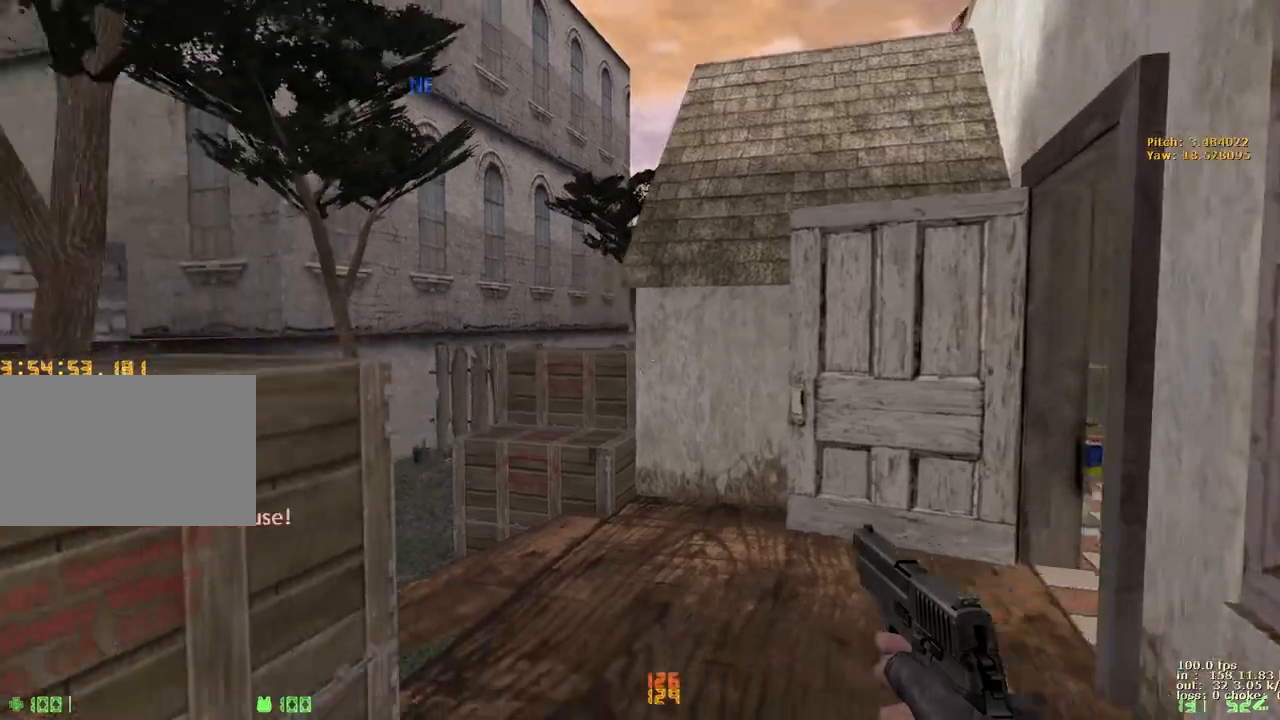
{"keys": ["d", "w"], "events": [[33, "d", "down"], [217, "a", "down"], [217, "d", "up"], [400, "a", "up"], [400, "d", "down"]]}
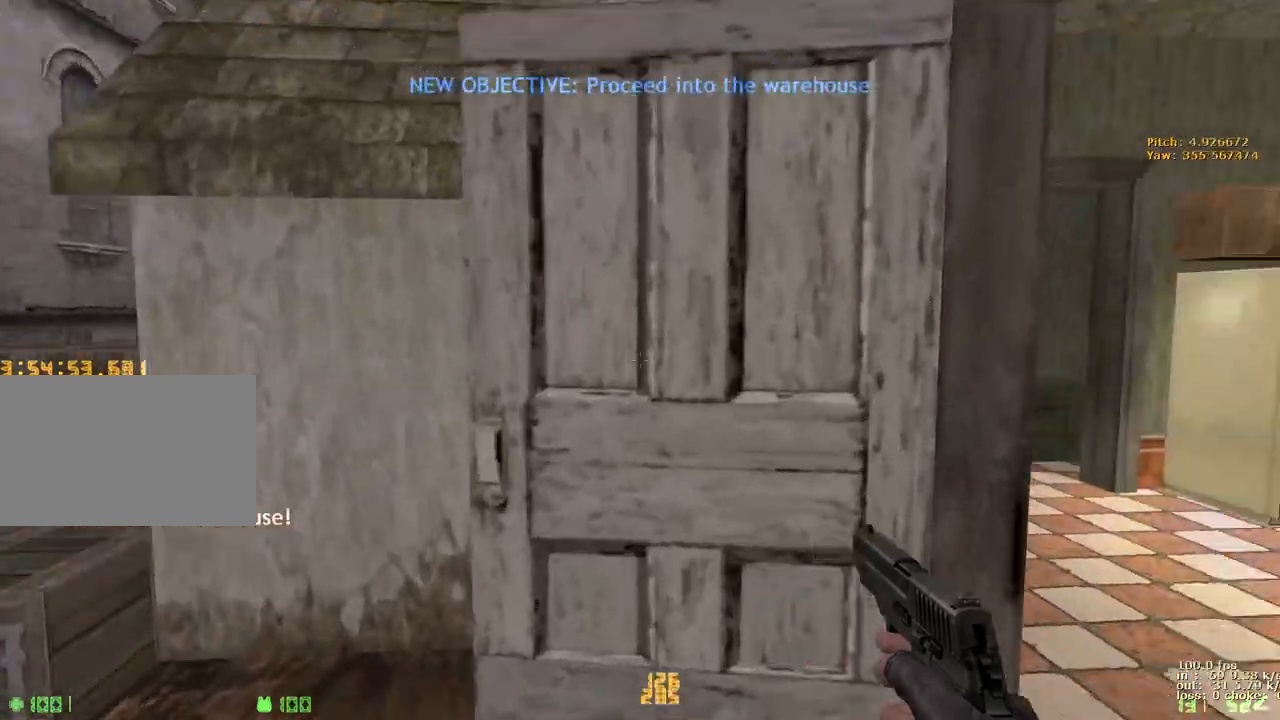
{"keys": ["a", "w"], "events": [[333, "a", "down"], [333, "d", "up"]]}
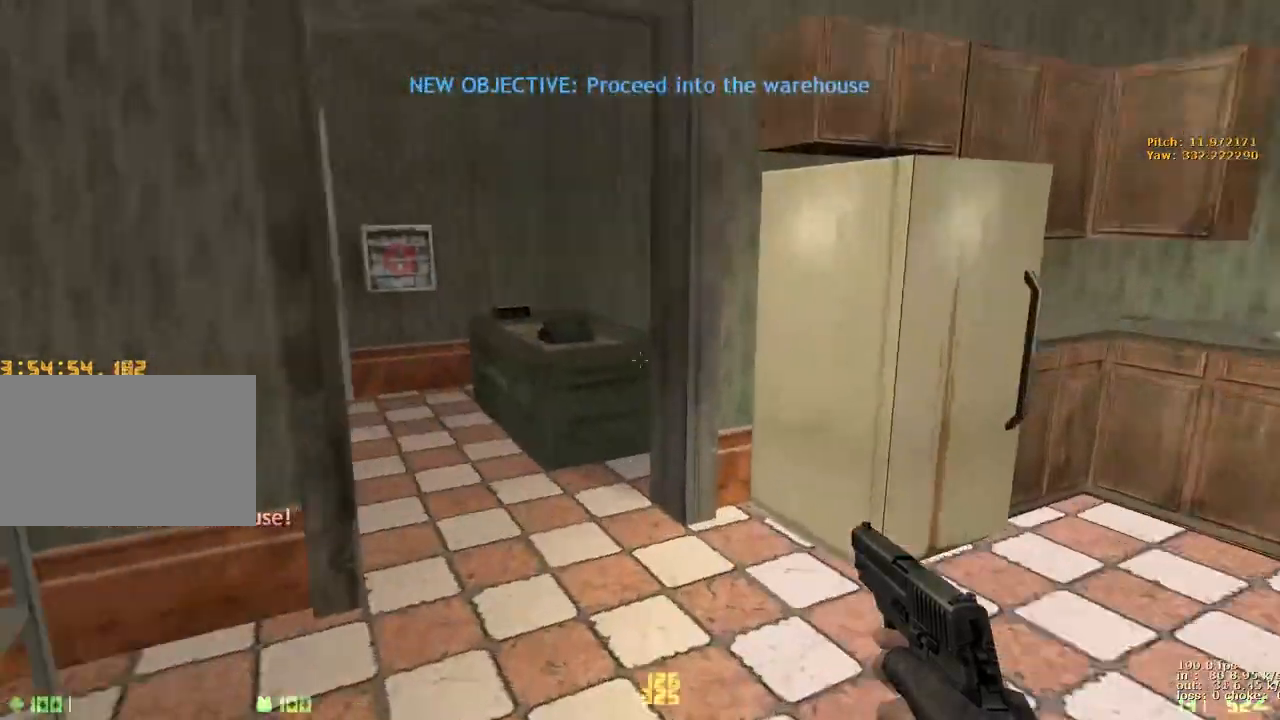
{"keys": ["w"], "events": [[150, "a", "up"], [150, "d", "down"], [300, "a", "down"], [300, "d", "up"], [483, "a", "up"]]}
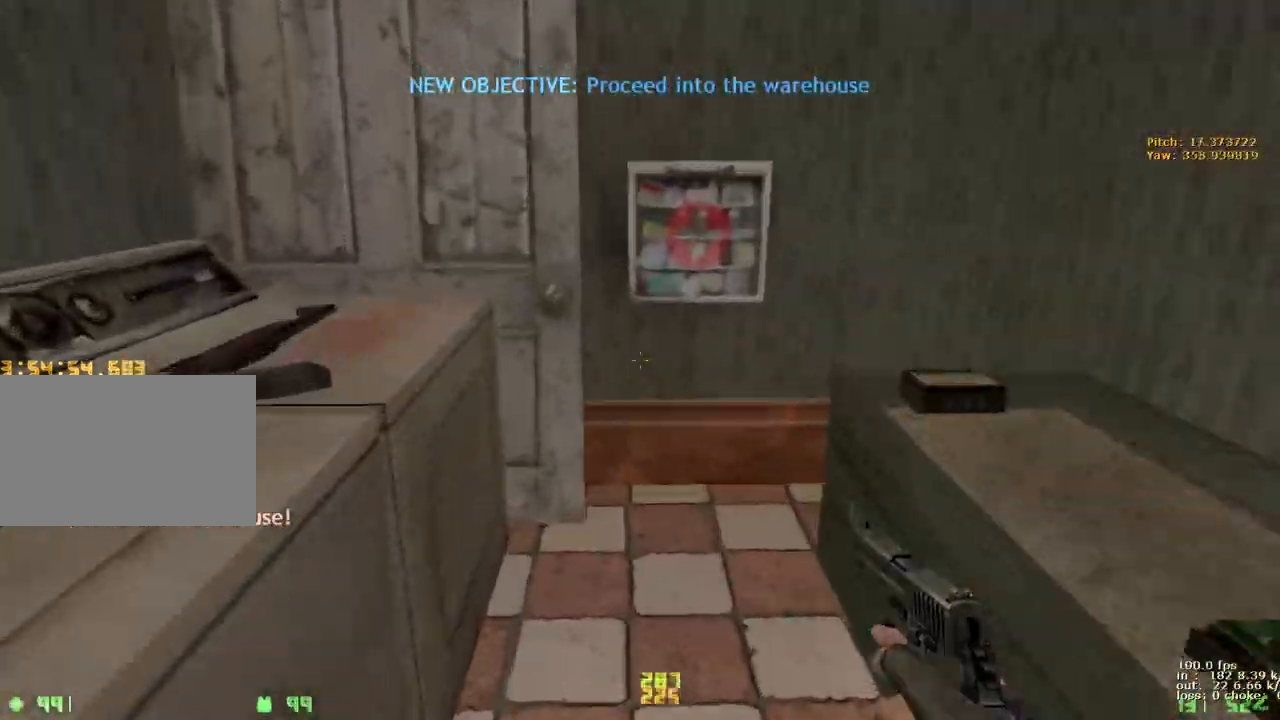
{"keys": ["w"], "events": [[133, "d", "down"], [500, "d", "up"]]}
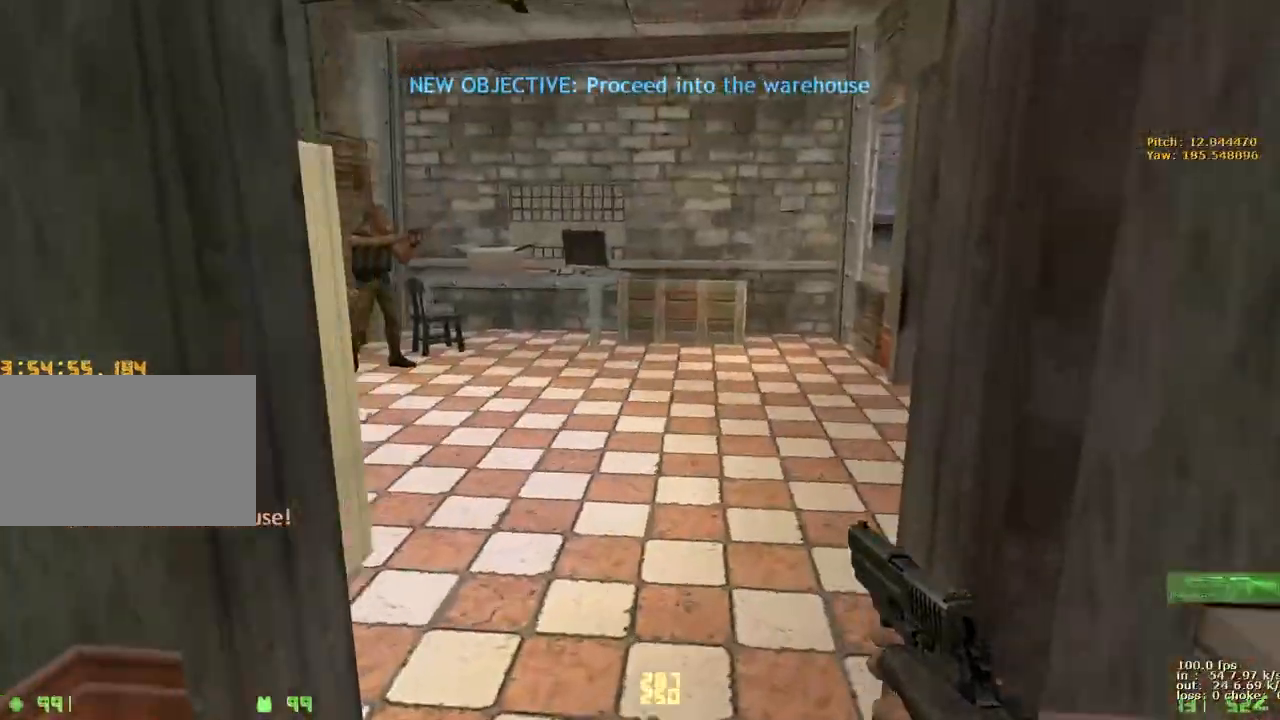
{"keys": ["d", "w"], "events": [[467, "d", "down"]]}
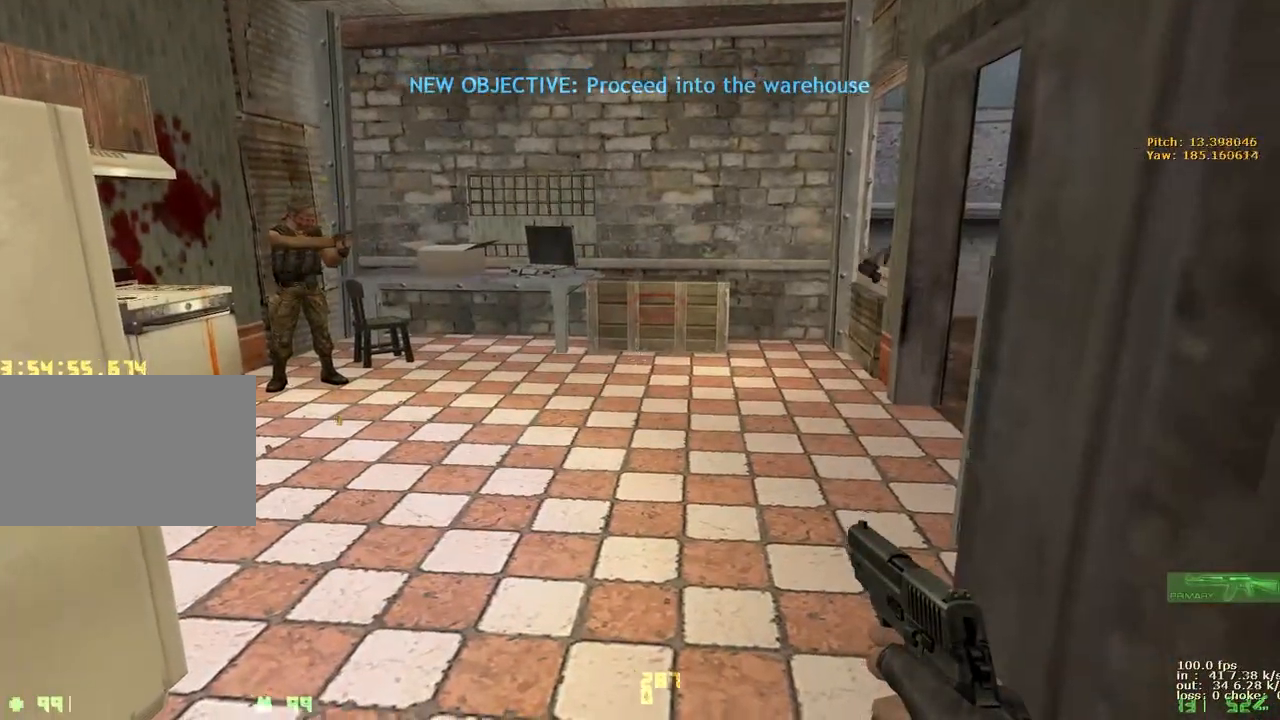
{"keys": ["d", "w"], "events": [[67, "a", "down"], [67, "d", "up"], [250, "a", "up"], [250, "d", "down"], [350, "d", "up"], [383, "a", "down"], [483, "a", "up"], [483, "d", "down"]]}
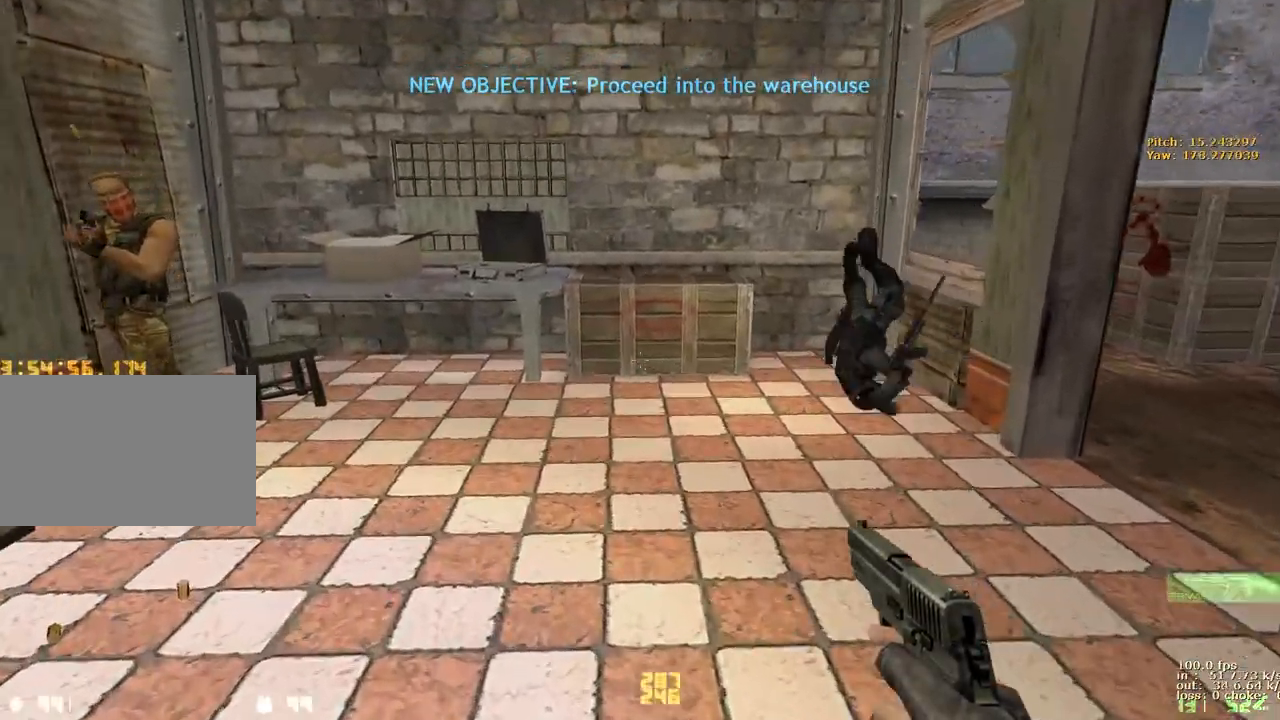
{"keys": ["d", "w"], "events": [[267, "a", "down"], [267, "d", "up"], [367, "d", "down"], [417, "a", "up"]]}
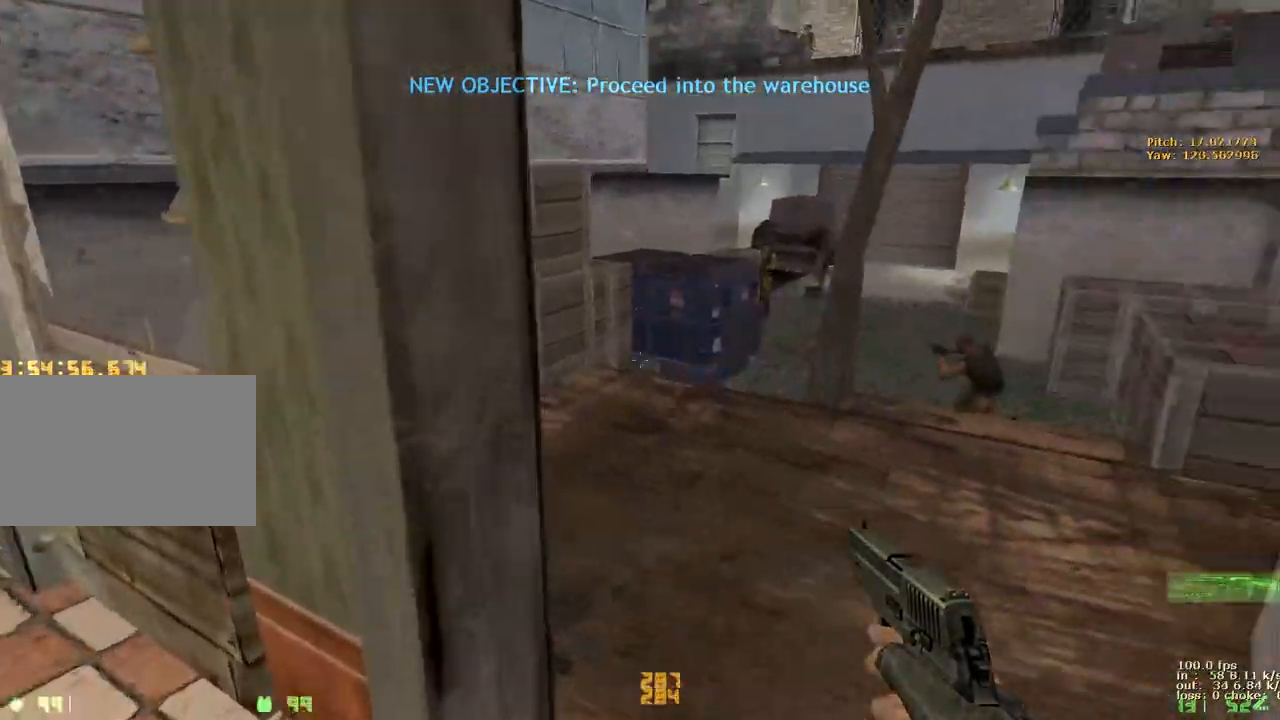
{"keys": ["d", "w"], "events": [[100, "d", "up"], [183, "v", "down"], [333, "v", "up"], [467, "d", "down"]]}
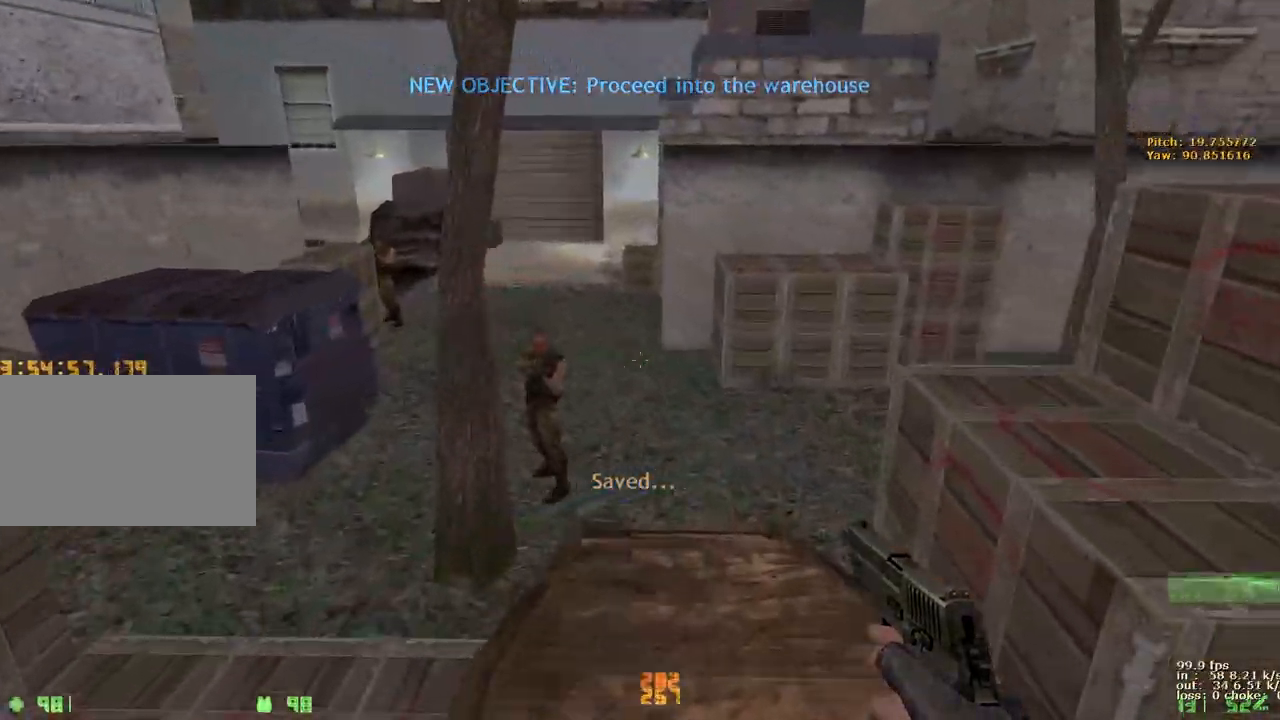
{"keys": ["w"], "events": [[167, "w", "up"], [250, "ctrl", "down"], [300, "d", "up"], [300, "w", "down"], [350, "v", "down"], [383, "ctrl", "up"], [483, "v", "up"]]}
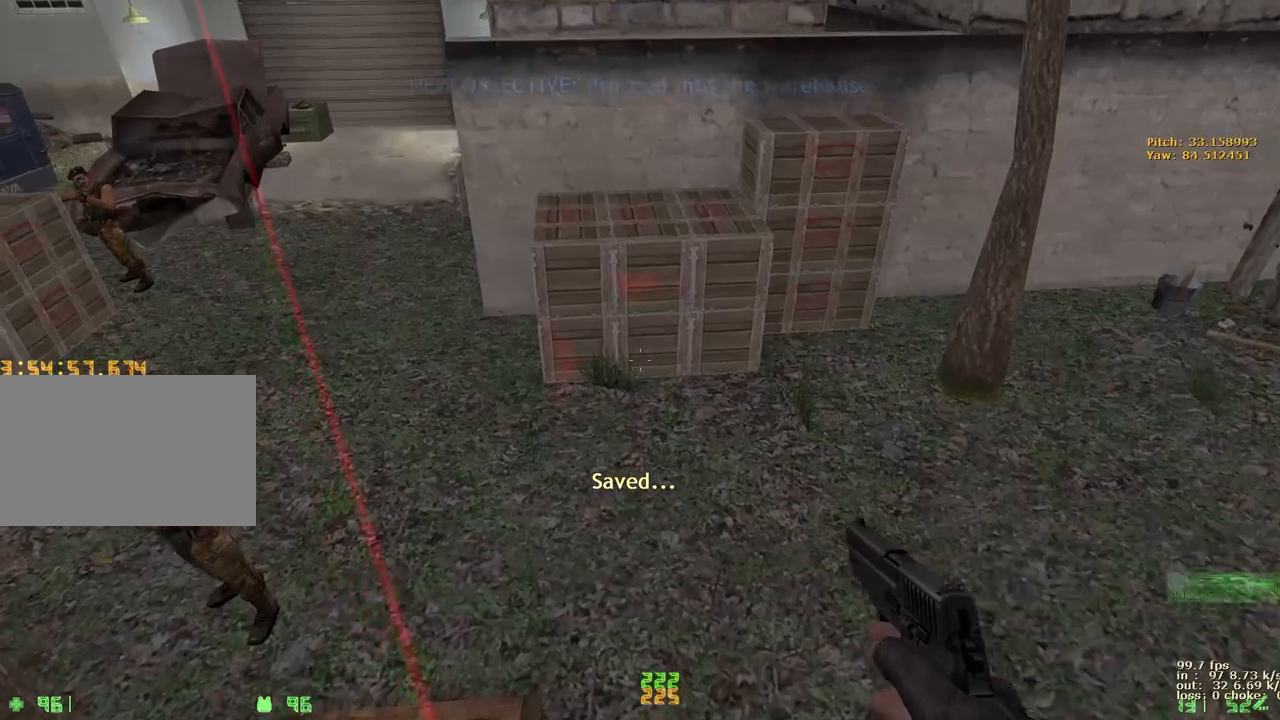
{"keys": ["d"], "events": [[133, "d", "down"], [133, "w", "up"], [317, "a", "down"], [317, "d", "up"], [467, "a", "up"], [467, "d", "down"]]}
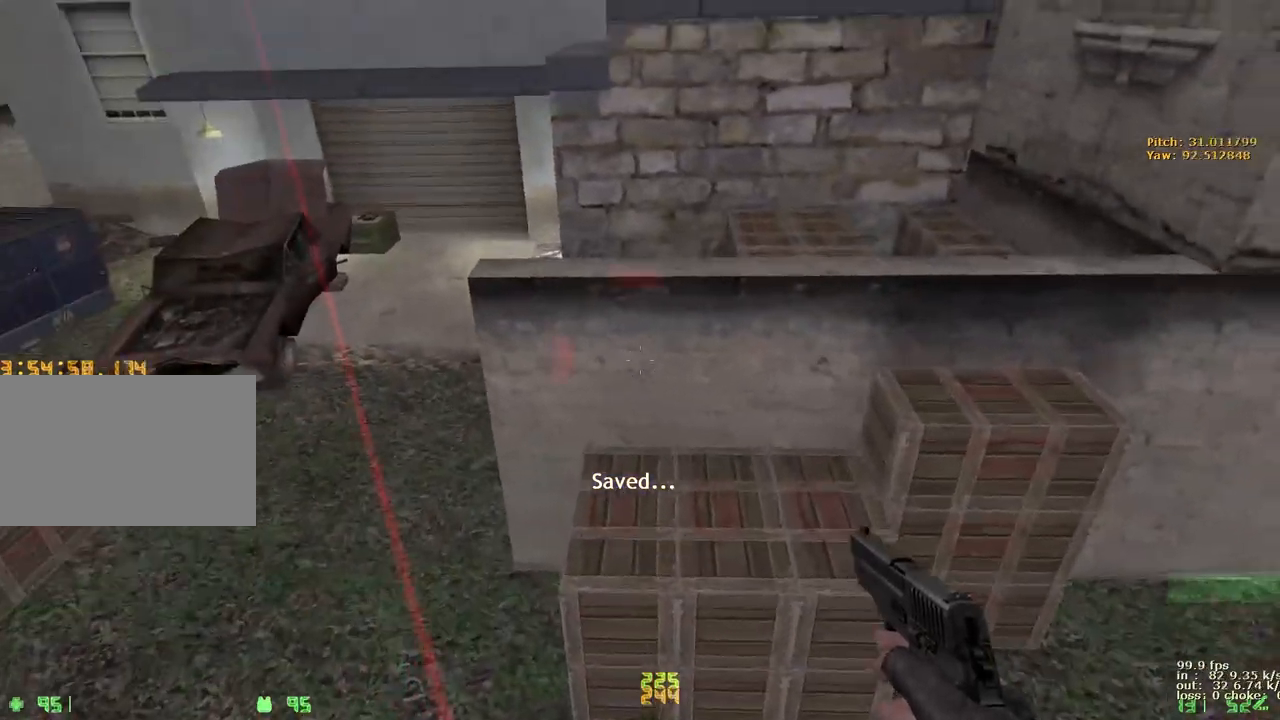
{"keys": ["ctrl", "w"], "events": [[133, "d", "up"], [183, "a", "down"], [183, "ctrl", "down"], [333, "w", "down"], [367, "a", "up"]]}
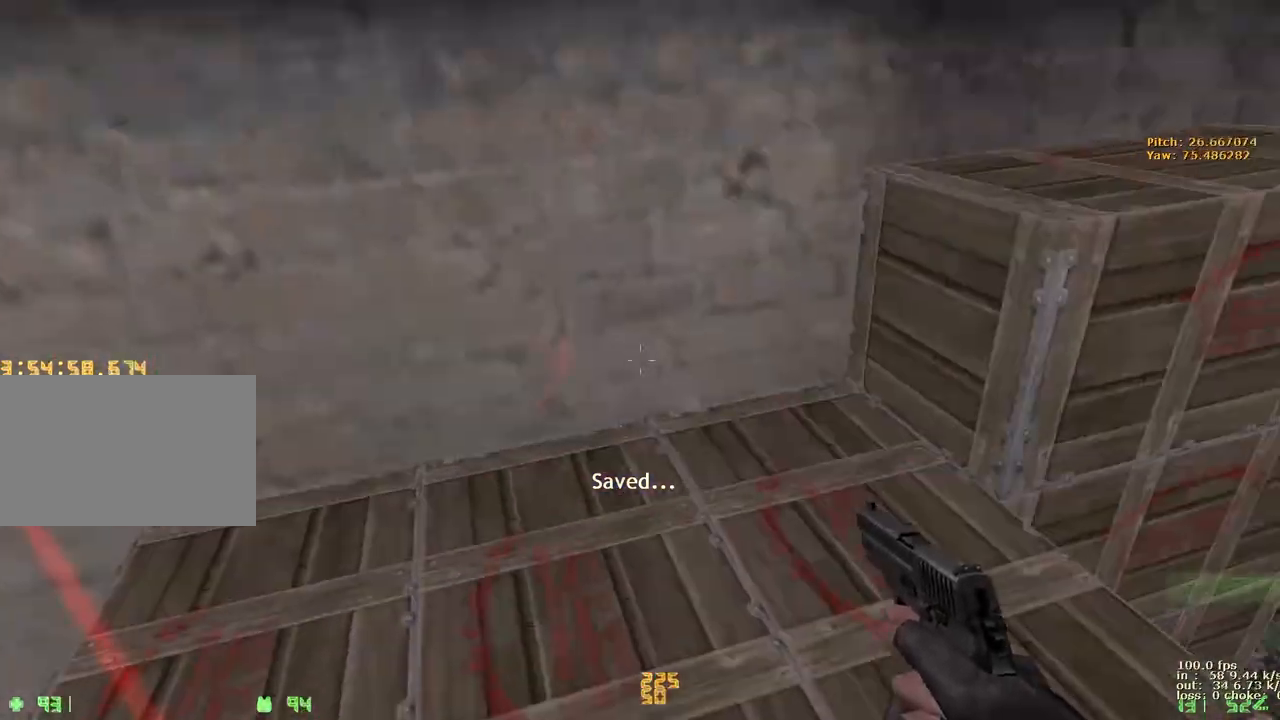
{"keys": ["ctrl", "d", "w"], "events": [[17, "ctrl", "up"], [200, "v", "down"], [350, "v", "up"], [400, "d", "down"], [433, "w", "up"], [483, "ctrl", "down"], [483, "w", "down"]]}
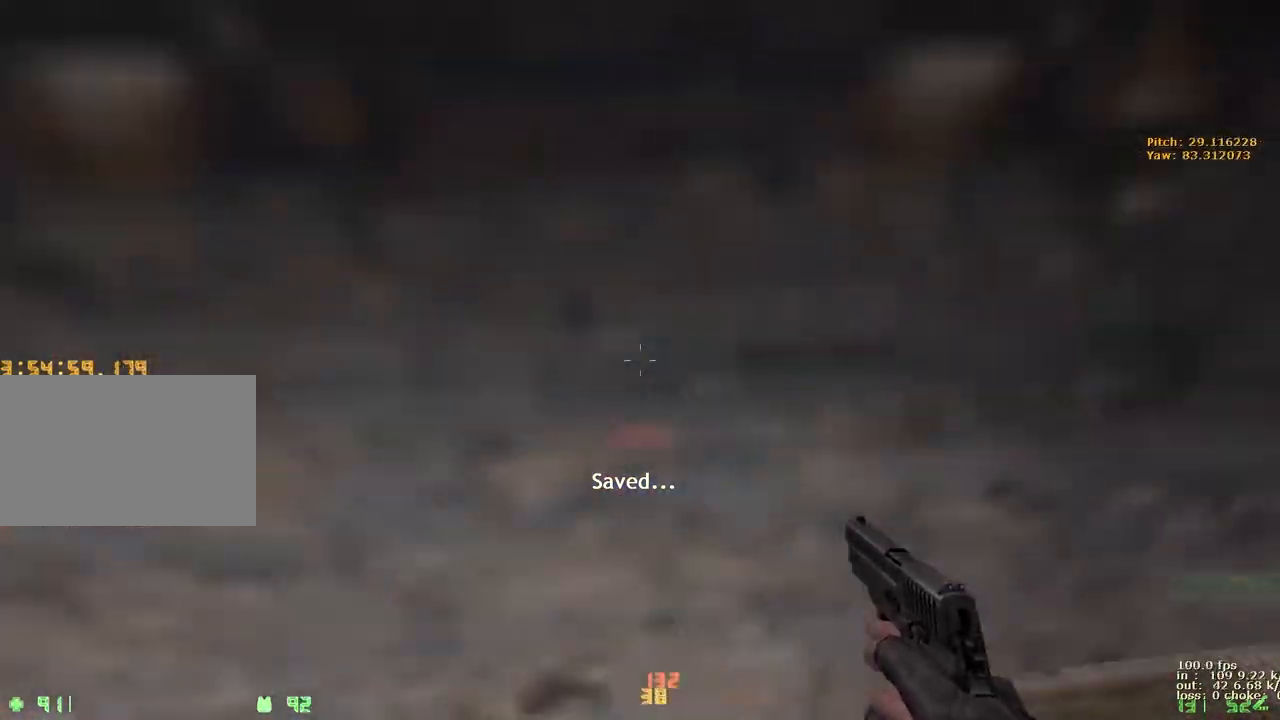
{"keys": ["w"], "events": [[33, "d", "up"], [183, "ctrl", "up"], [183, "w", "up"], [317, "ctrl", "down"], [317, "d", "down"], [350, "w", "down"], [400, "d", "up"], [500, "ctrl", "up"]]}
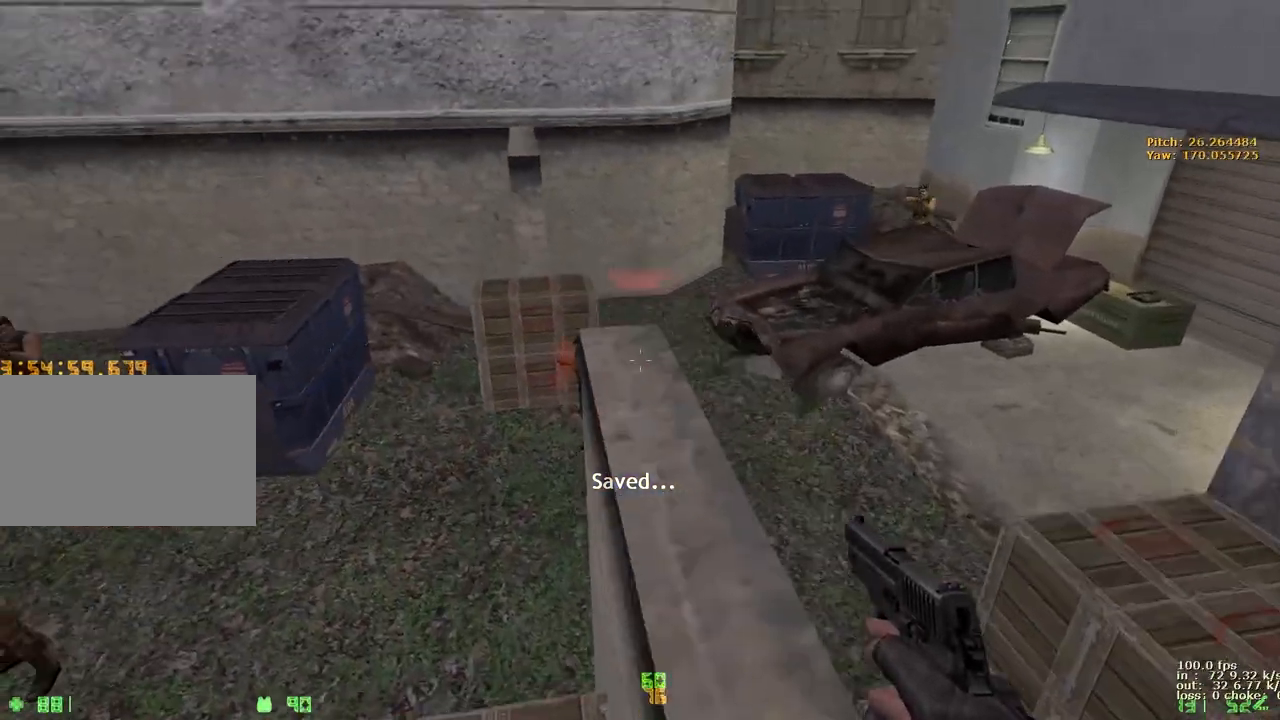
{"keys": ["d", "w"], "events": [[183, "v", "down"], [333, "d", "down"], [333, "v", "up"]]}
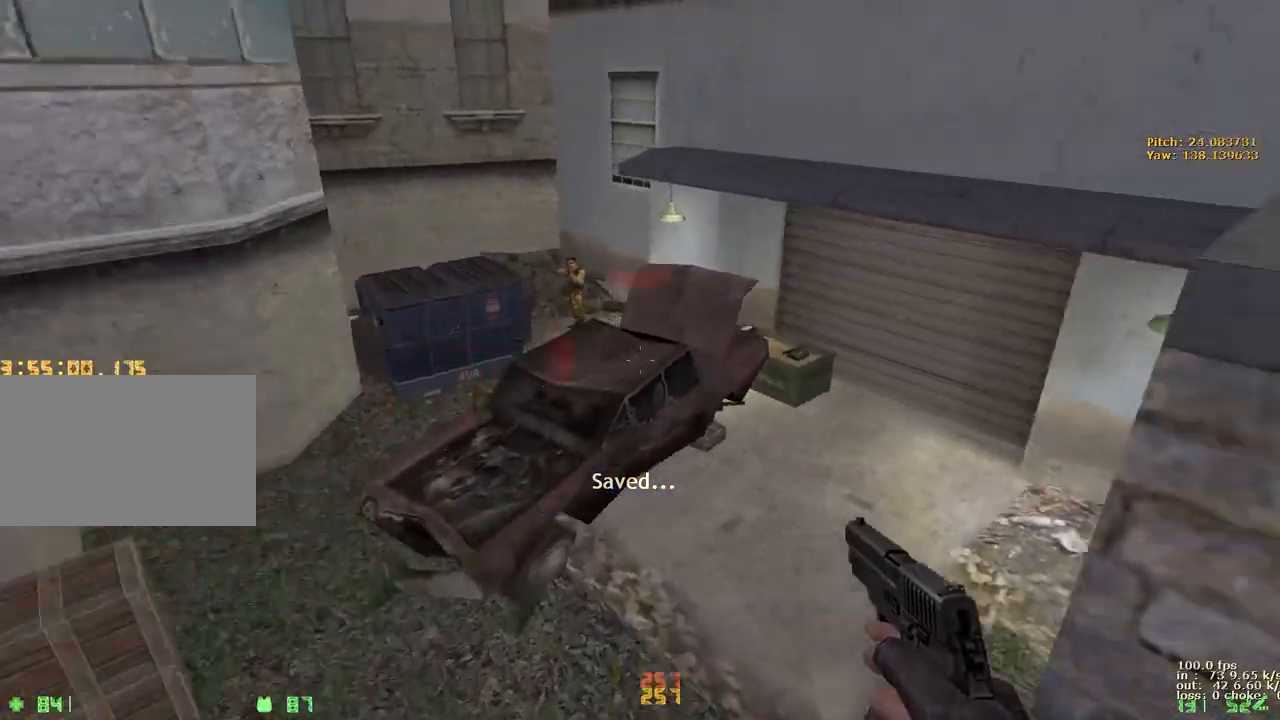
{"keys": ["ctrl", "w"], "events": [[17, "w", "up"], [400, "ctrl", "down"], [433, "w", "down"], [483, "d", "up"]]}
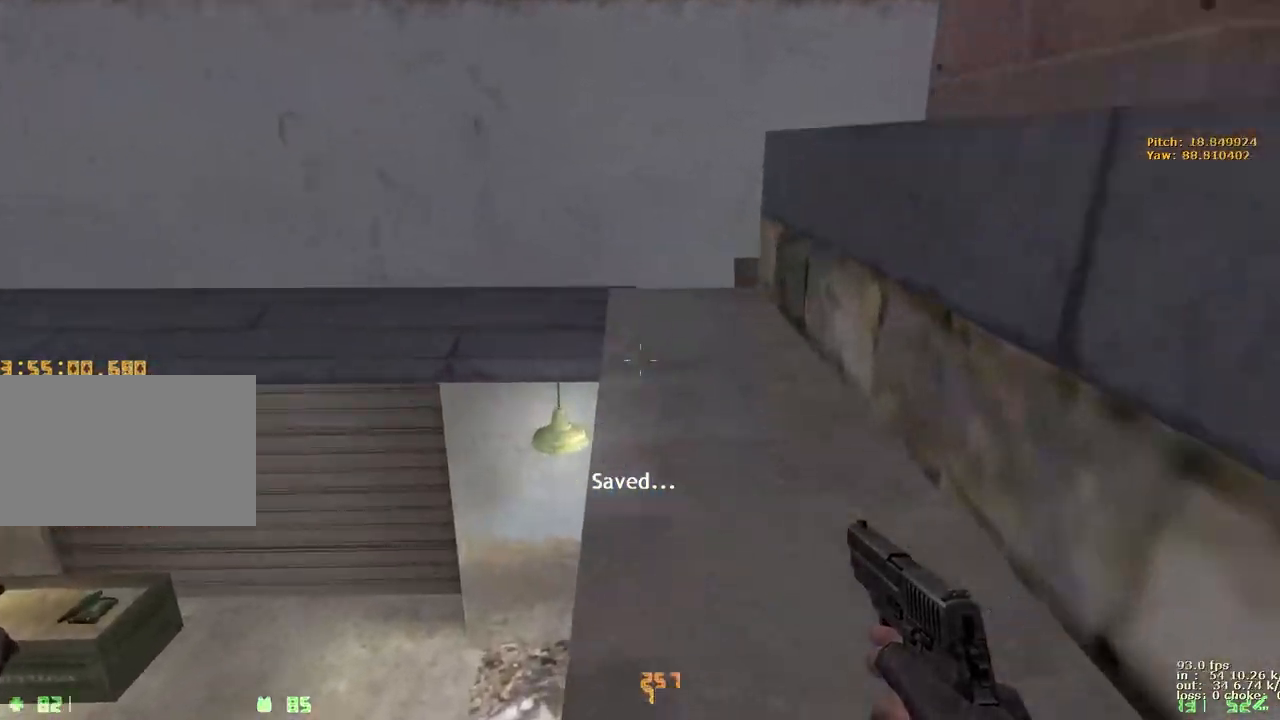
{"keys": ["d", "w"], "events": [[83, "ctrl", "up"], [183, "d", "down"], [183, "w", "up"], [267, "ctrl", "down"], [367, "w", "down"], [500, "ctrl", "up"]]}
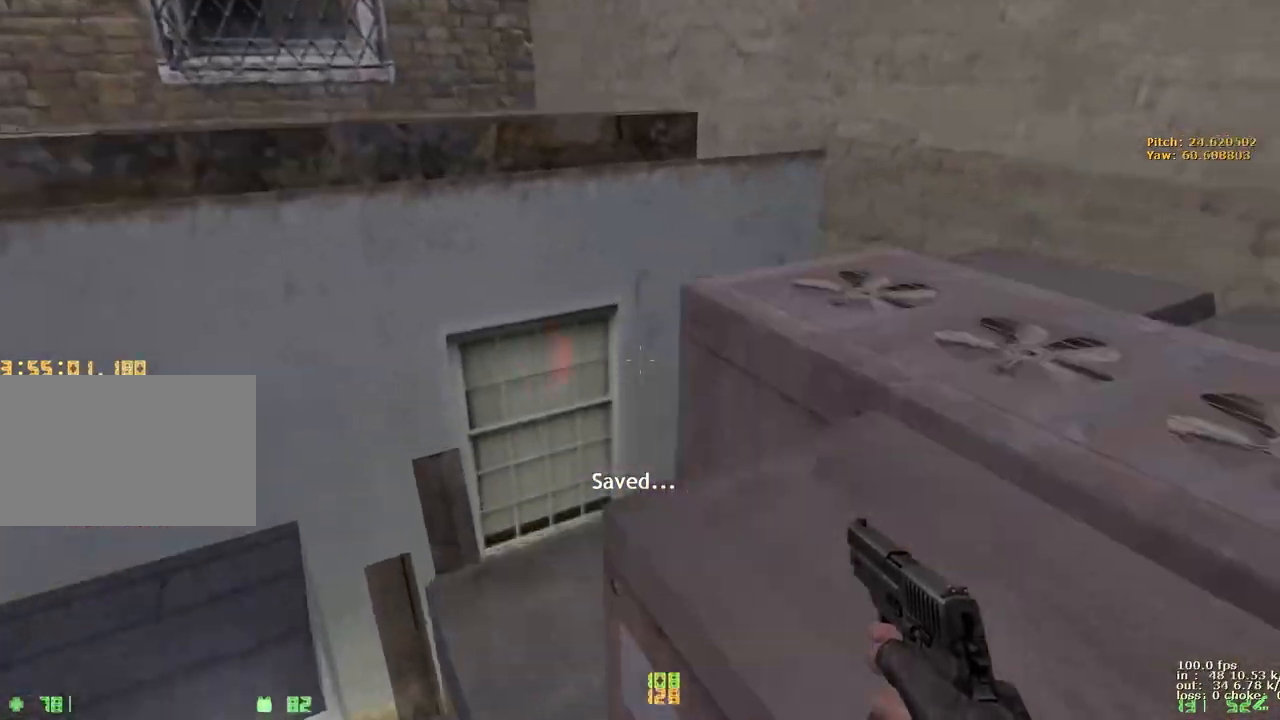
{"keys": ["ctrl", "w"], "events": [[50, "w", "up"], [100, "d", "up"], [233, "d", "down"], [283, "ctrl", "down"], [417, "d", "up"], [467, "w", "down"]]}
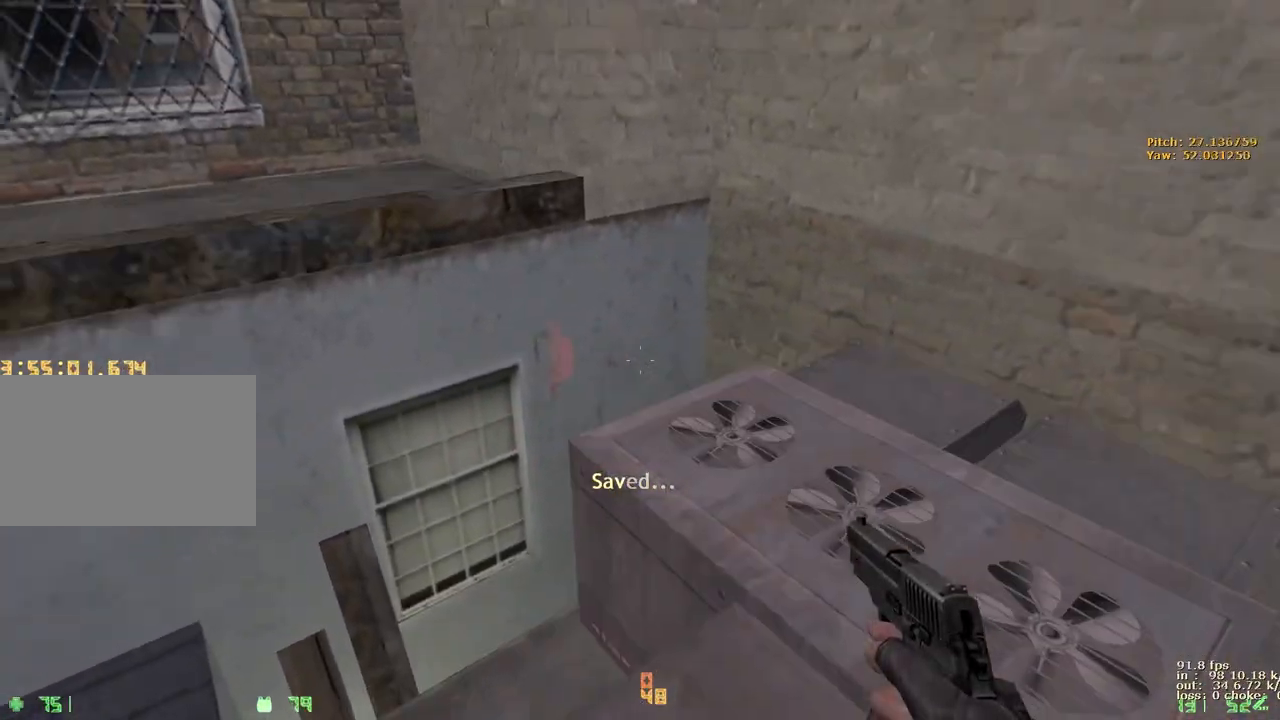
{"keys": ["a", "w"], "events": [[17, "ctrl", "up"], [17, "v", "down"], [117, "v", "up"], [383, "a", "down"]]}
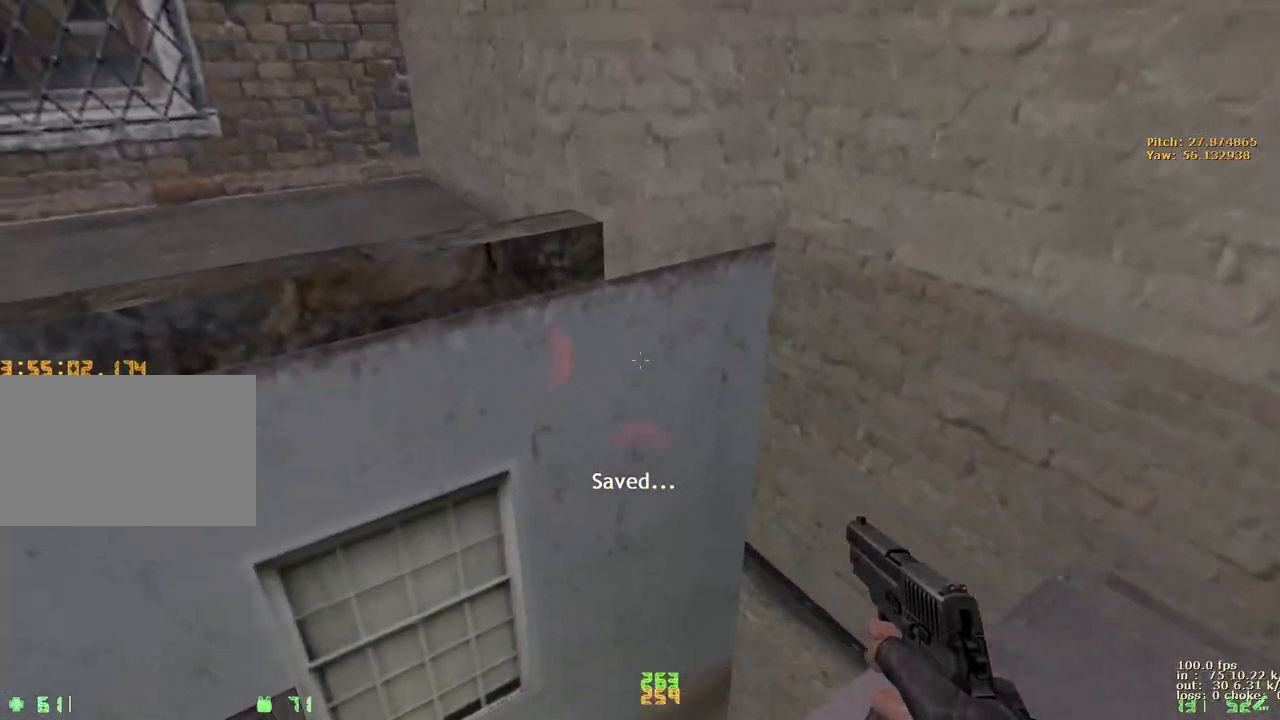
{"keys": ["ctrl", "d", "w"], "events": [[117, "w", "up"], [367, "w", "down"], [400, "a", "up"], [500, "ctrl", "down"], [500, "d", "down"]]}
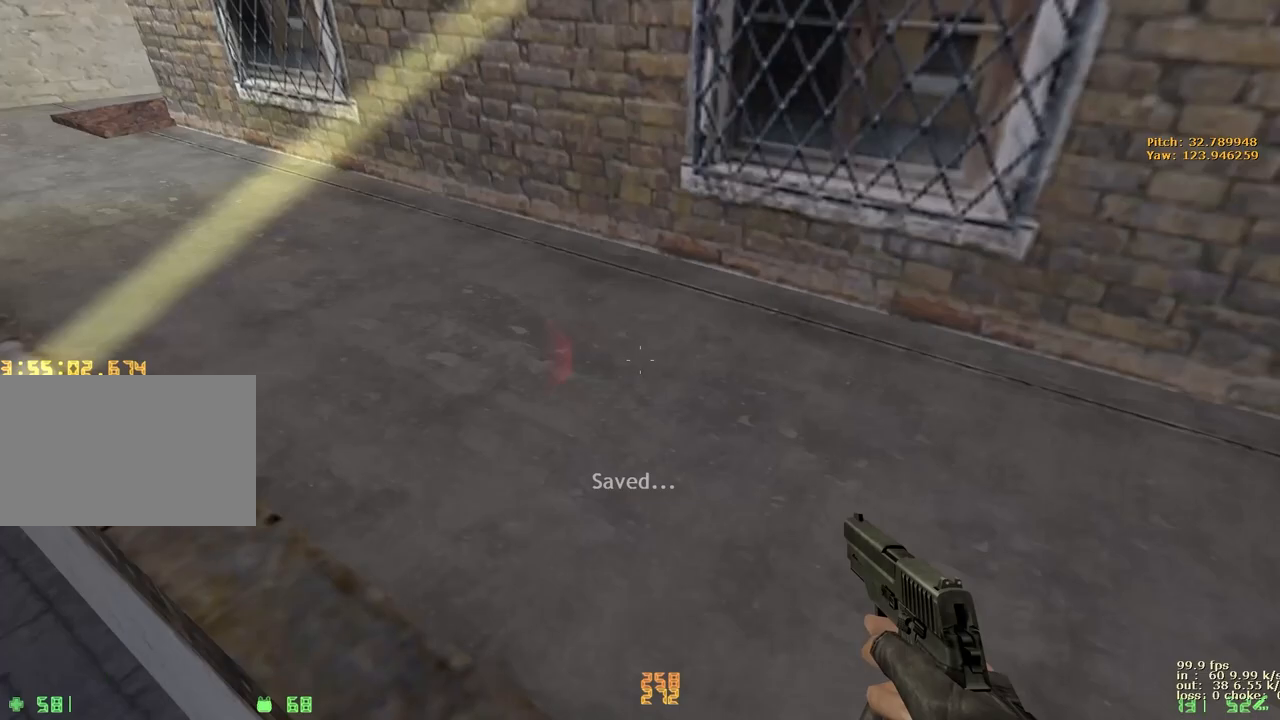
{"keys": ["d", "w"], "events": [[50, "w", "up"], [383, "ctrl", "up"], [417, "w", "down"]]}
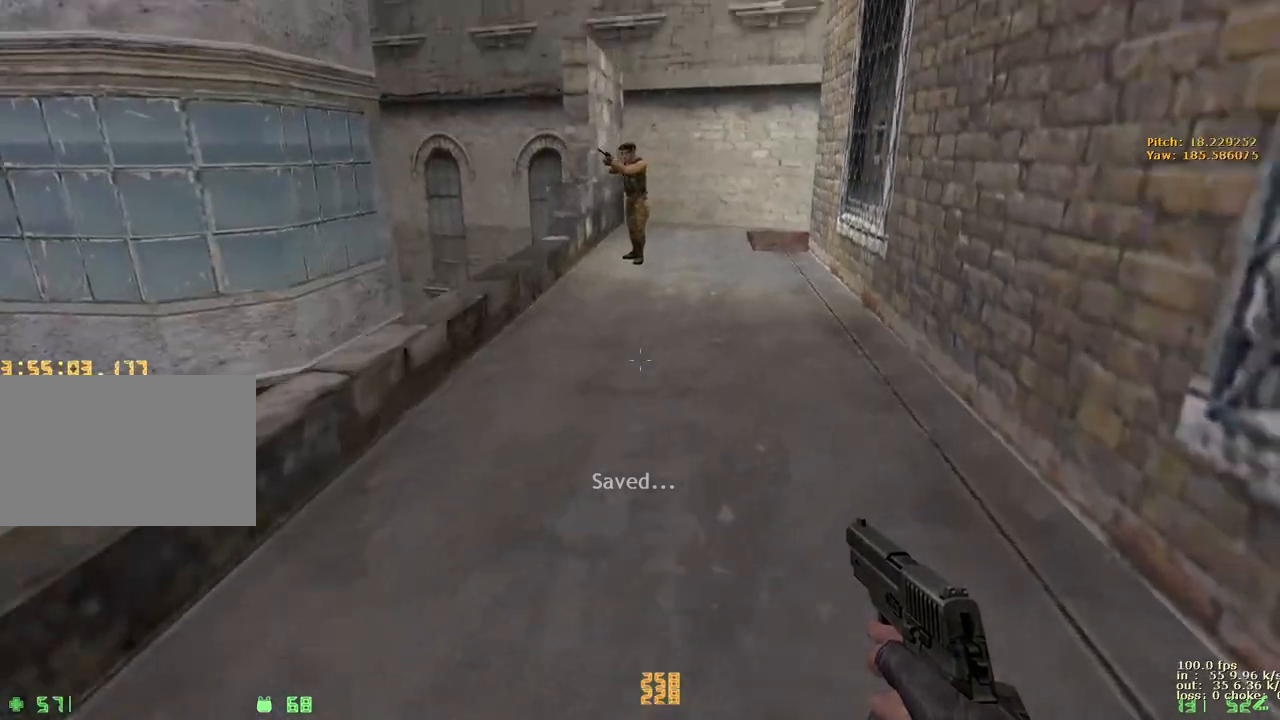
{"keys": ["w"], "events": [[267, "d", "up"]]}
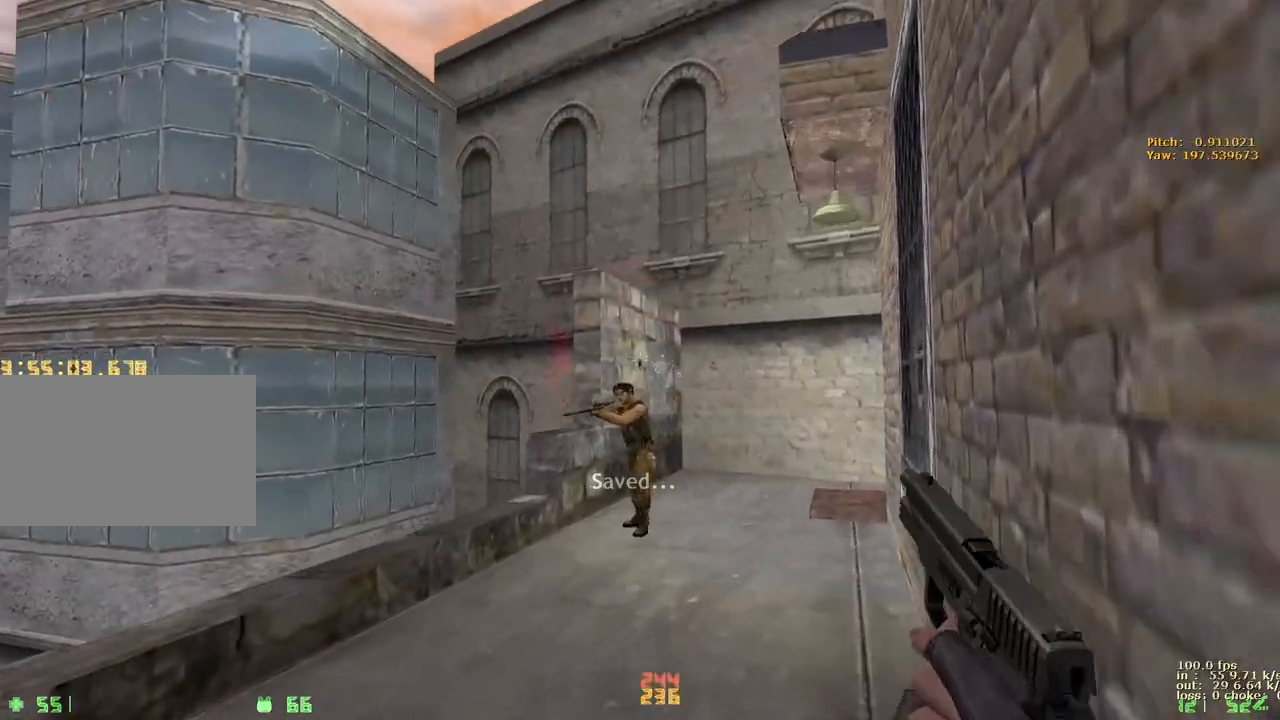
{"keys": ["w"], "events": []}
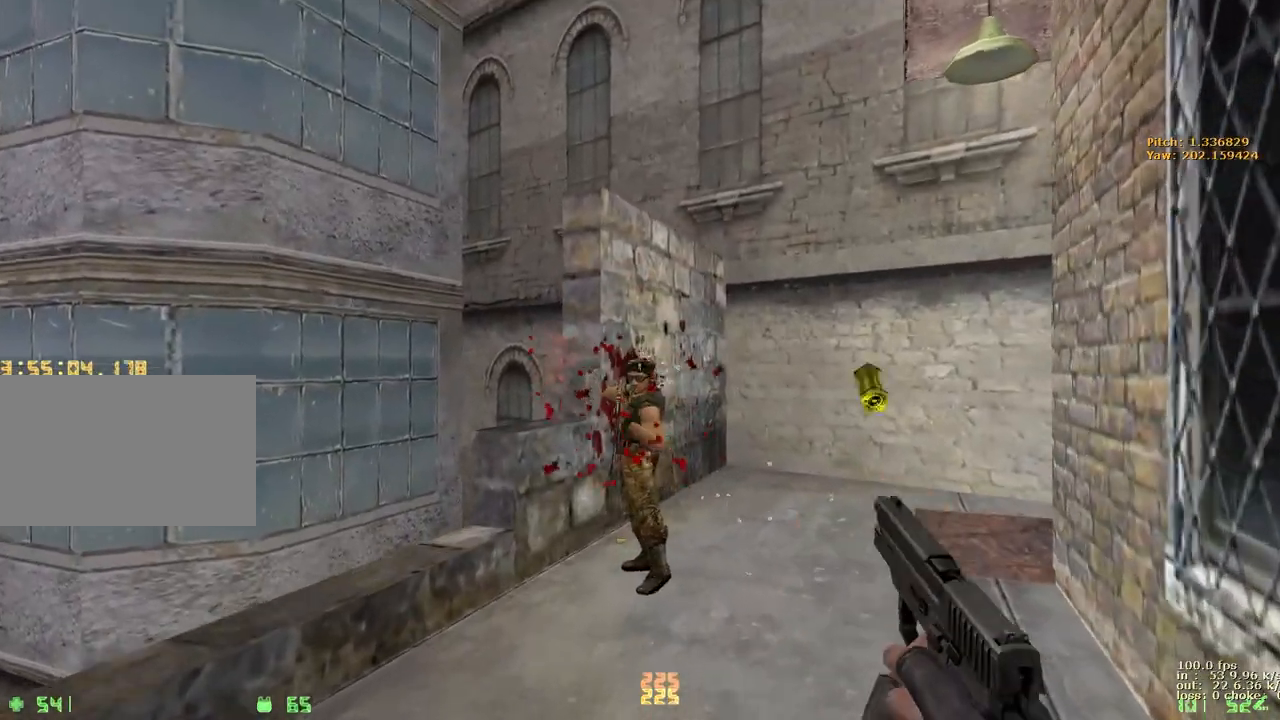
{"keys": [], "events": [[100, "w", "up"], [133, "b", "down"], [283, "b", "up"]]}